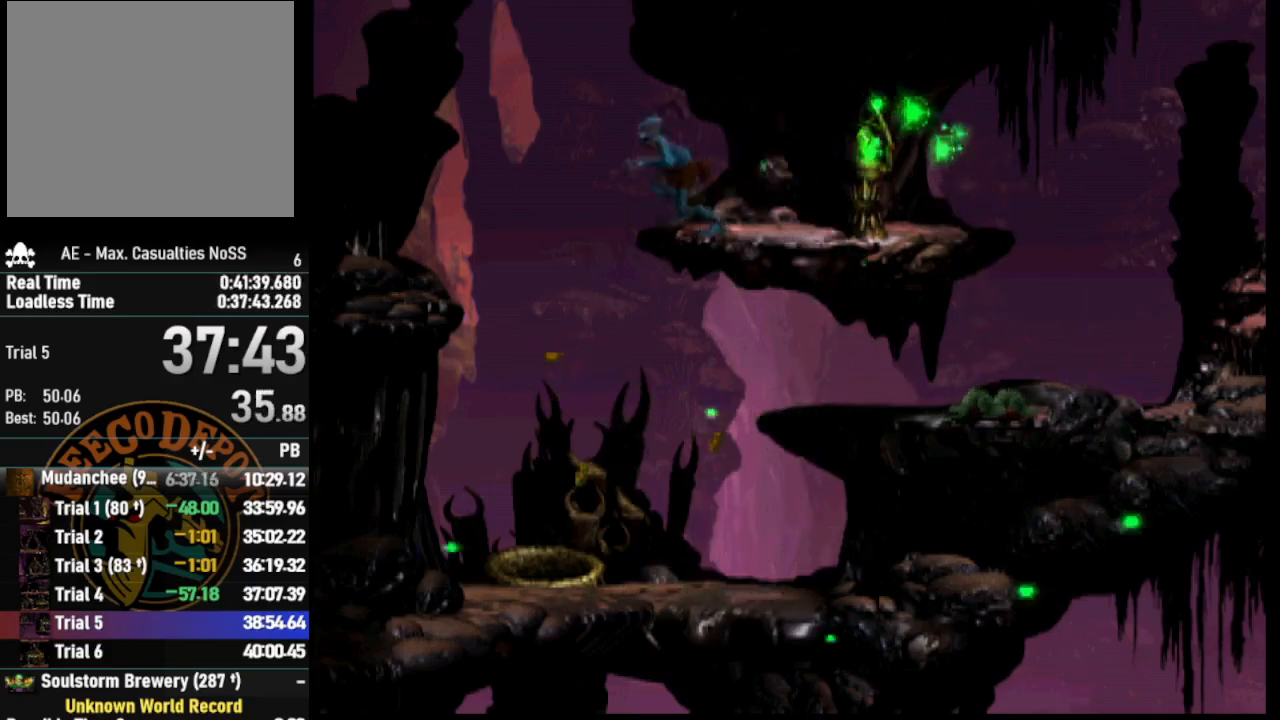
Gameplay with a controller (PlayStation layout); each line is a JSON object with the inputs held at the frame after it. "events" lists button and stick changes between this image and that frame as [ms after this image, input, new state], when the widget could be followed in between.
{"buttons": [], "left_stick": "center", "right_stick": "center", "events": [[67, "DPAD_LEFT", "up"], [100, "R1", "up"]]}
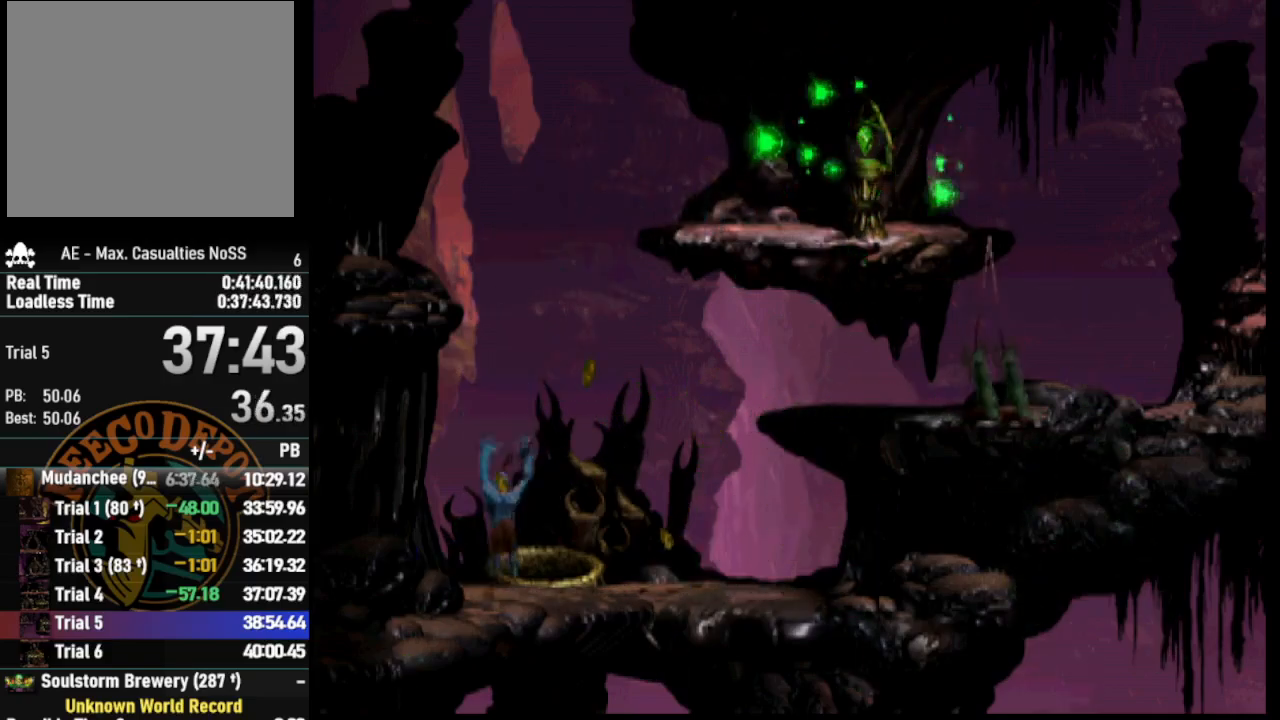
{"buttons": [], "left_stick": "center", "right_stick": "up", "events": [[433, "right_stick", "up"]]}
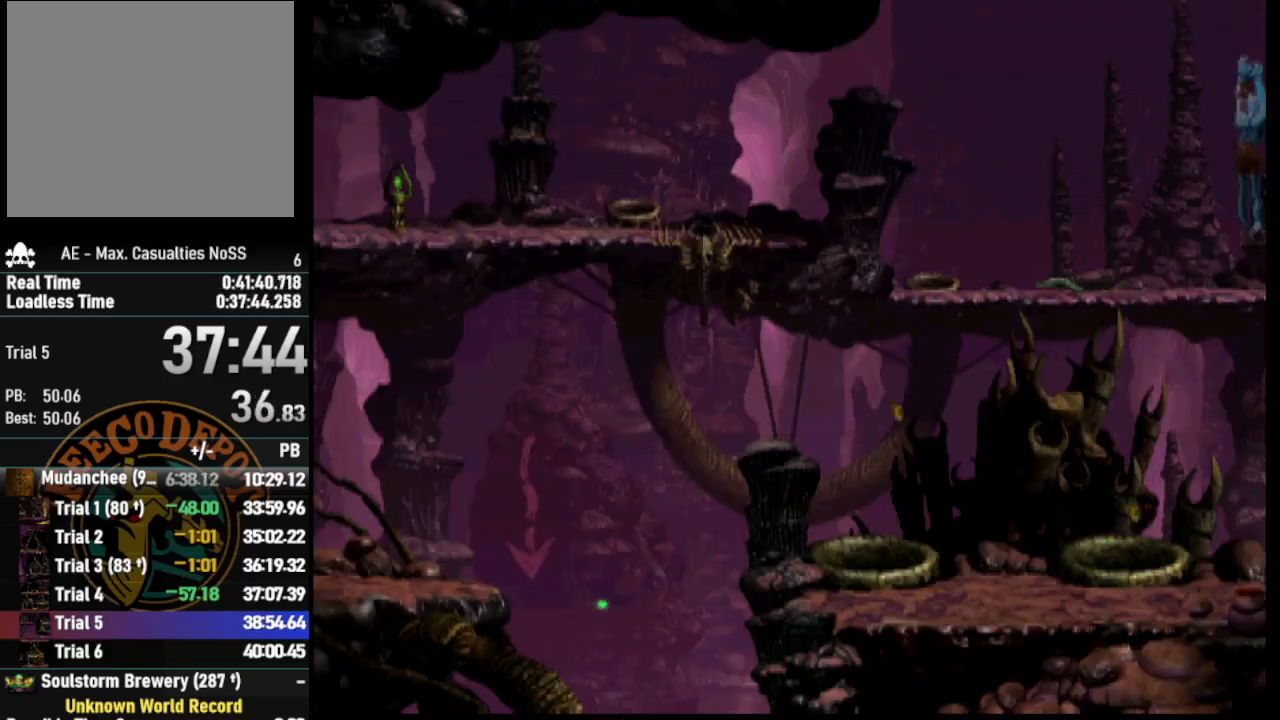
{"buttons": [], "left_stick": "center", "right_stick": "center", "events": [[100, "right_stick", "center"]]}
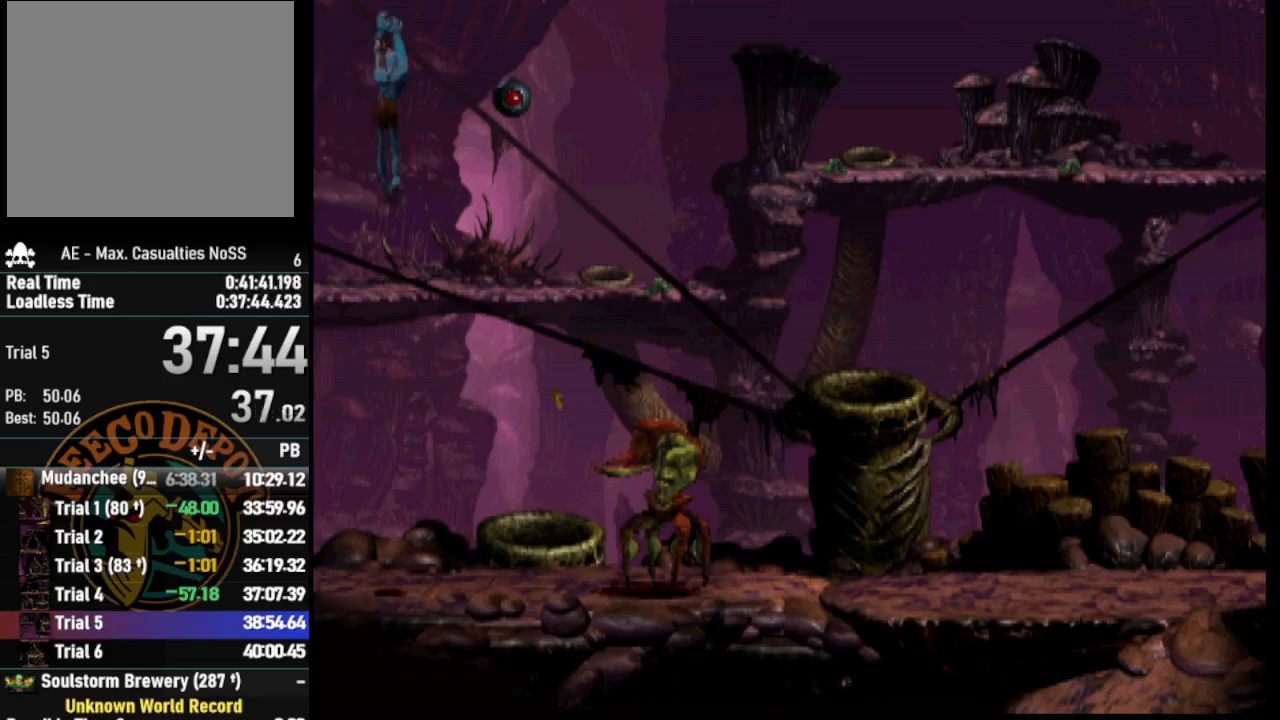
{"buttons": [], "left_stick": "center", "right_stick": "center", "events": []}
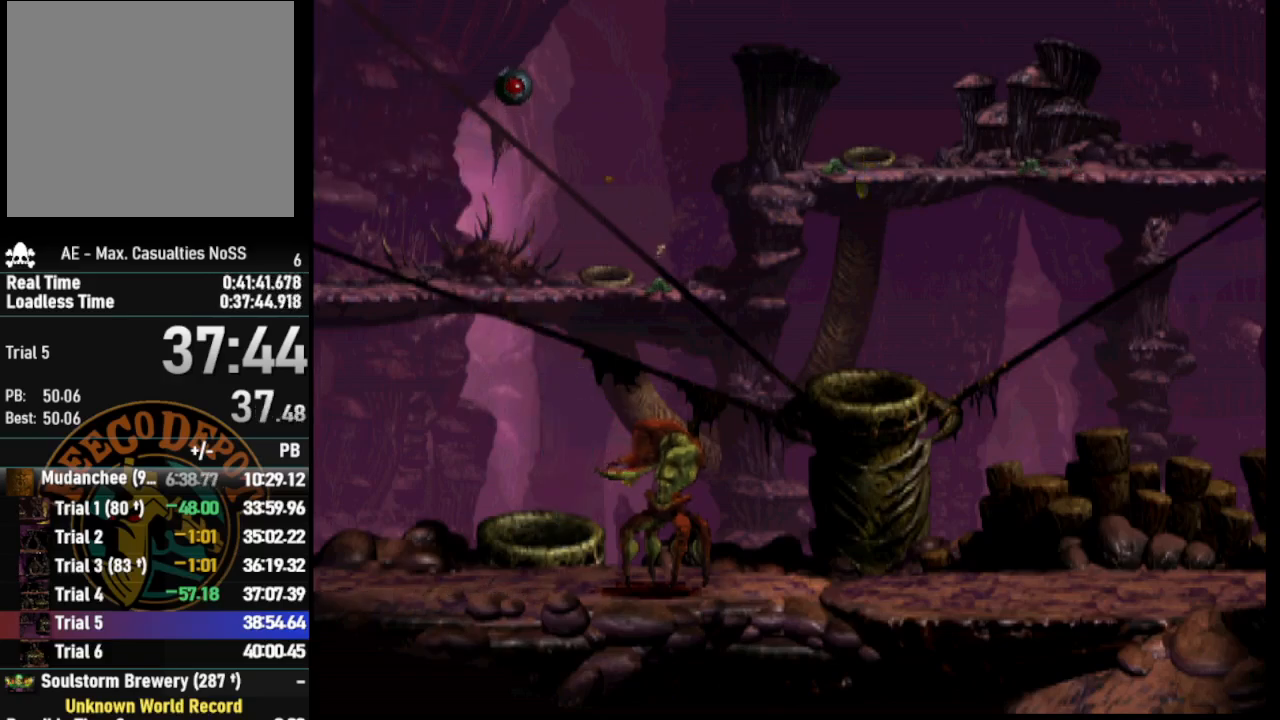
{"buttons": [], "left_stick": "center", "right_stick": "center", "events": []}
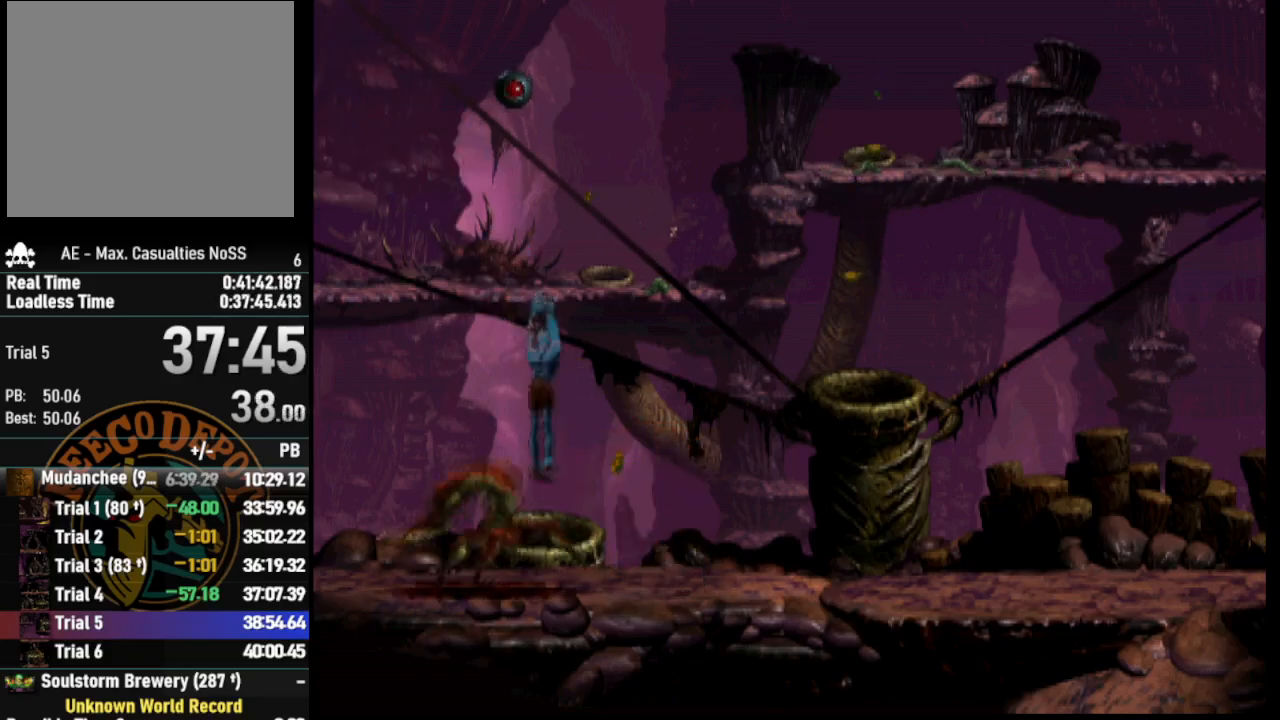
{"buttons": [], "left_stick": "center", "right_stick": "center", "events": []}
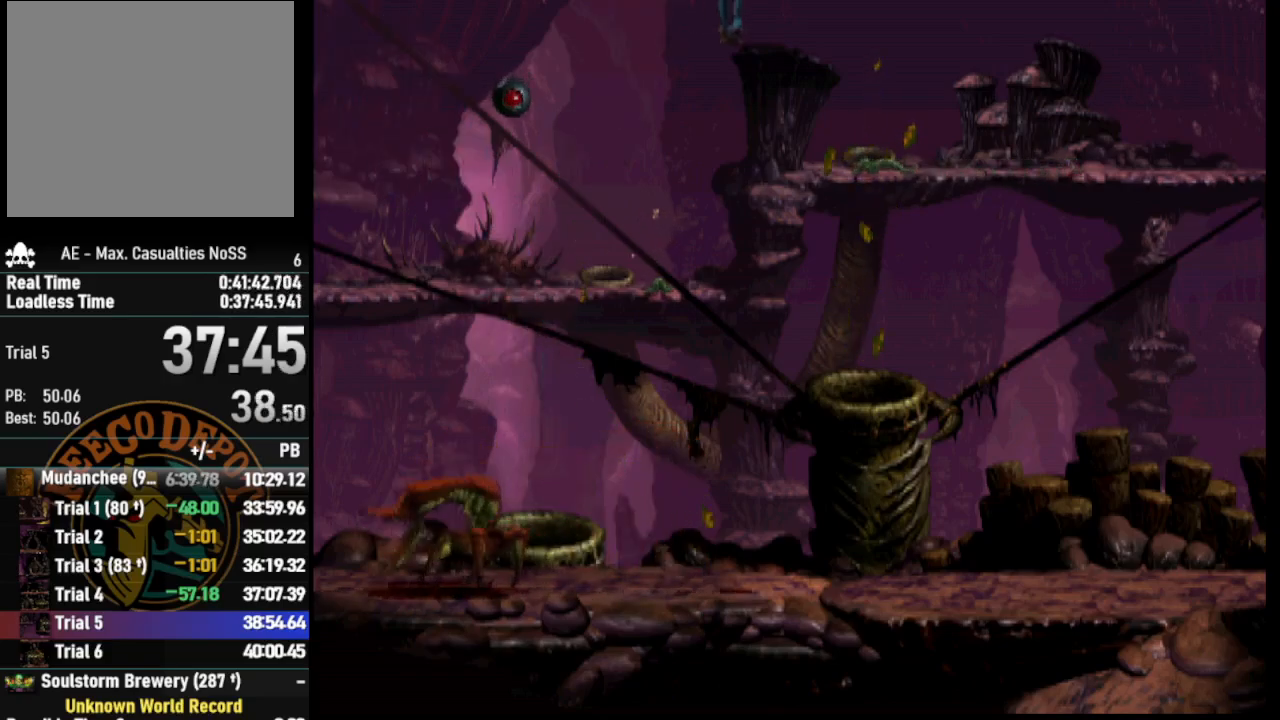
{"buttons": [], "left_stick": "center", "right_stick": "center", "events": []}
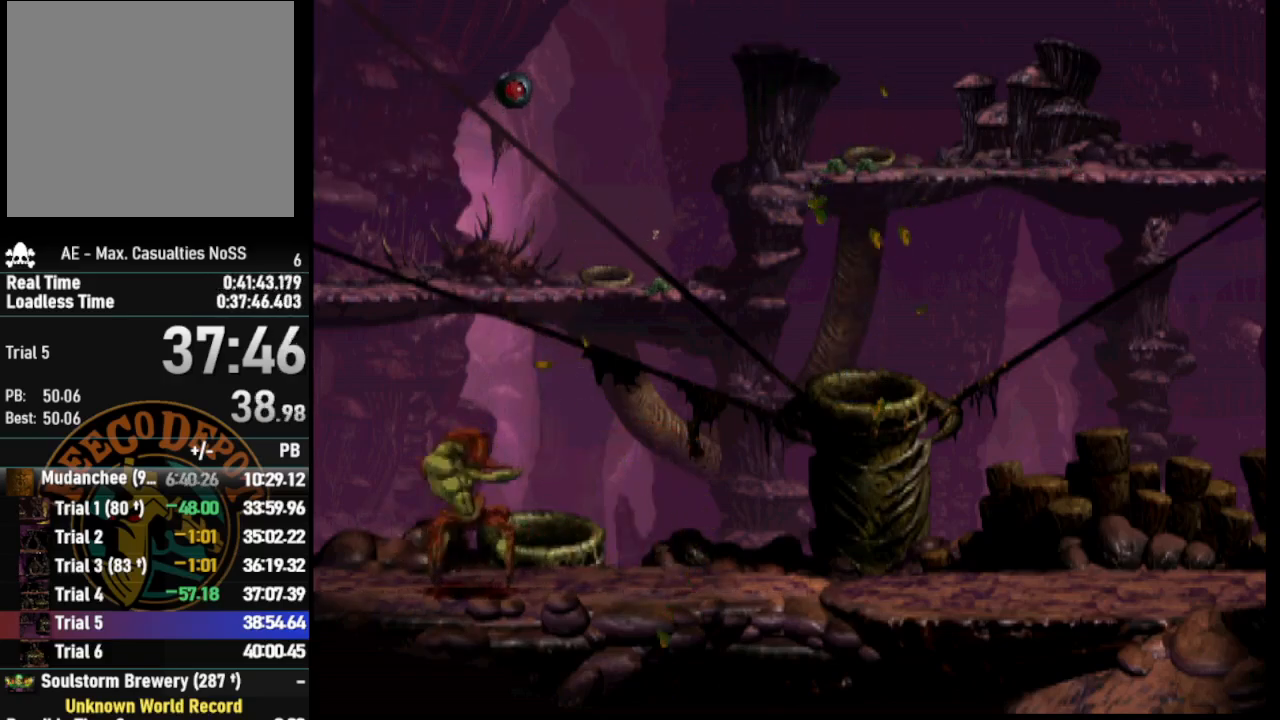
{"buttons": ["R1", "DPAD_RIGHT"], "left_stick": "center", "right_stick": "center", "events": [[150, "DPAD_RIGHT", "down"], [150, "R1", "down"]]}
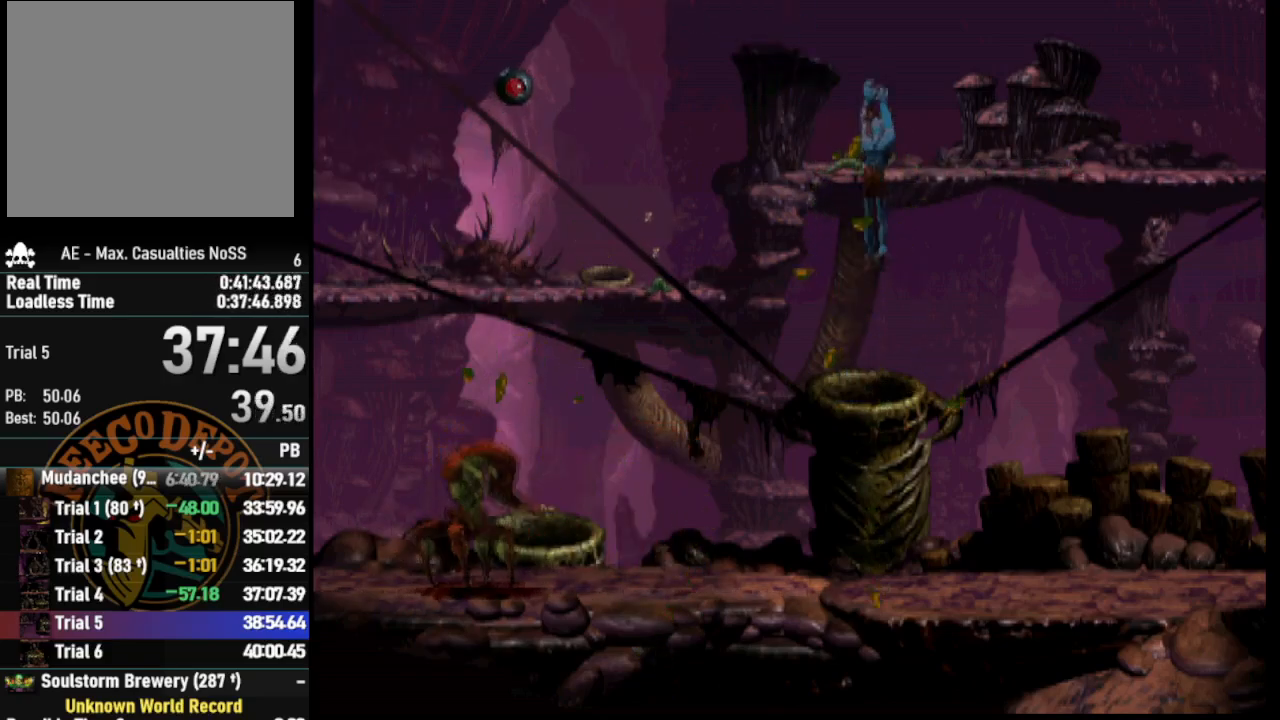
{"buttons": ["R1", "DPAD_RIGHT"], "left_stick": "center", "right_stick": "center", "events": []}
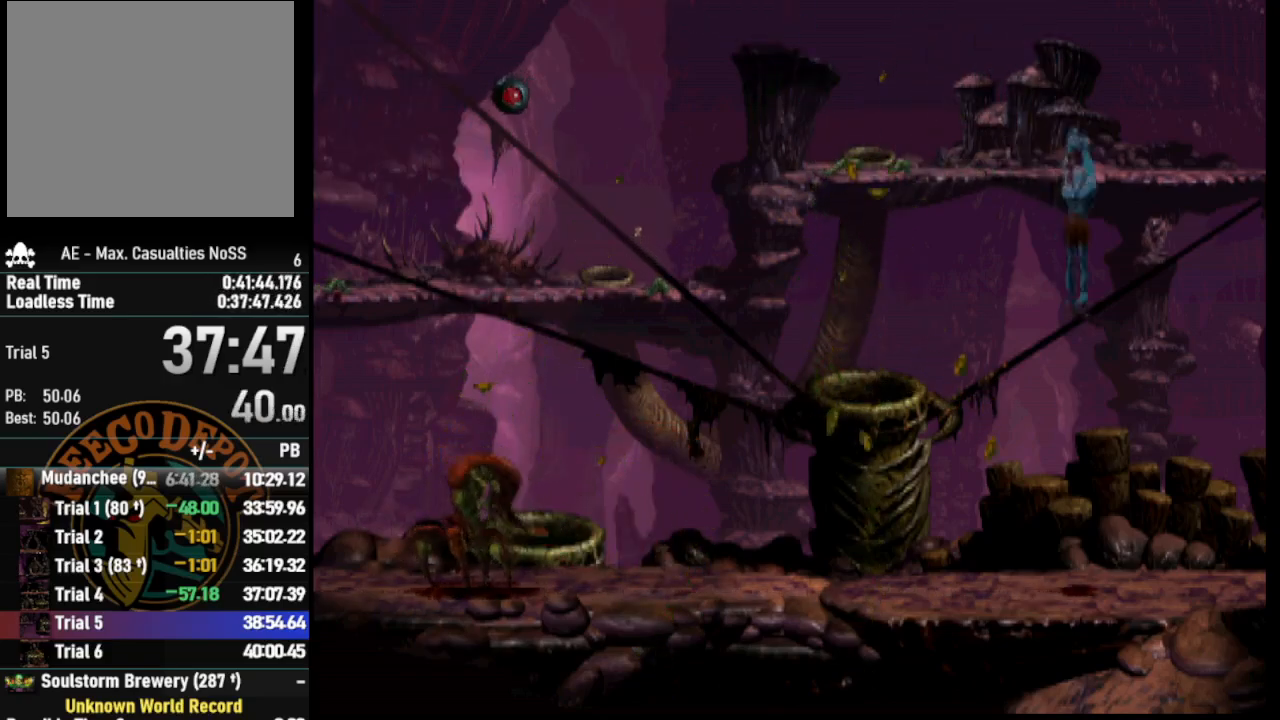
{"buttons": ["R1", "DPAD_RIGHT"], "left_stick": "center", "right_stick": "center", "events": []}
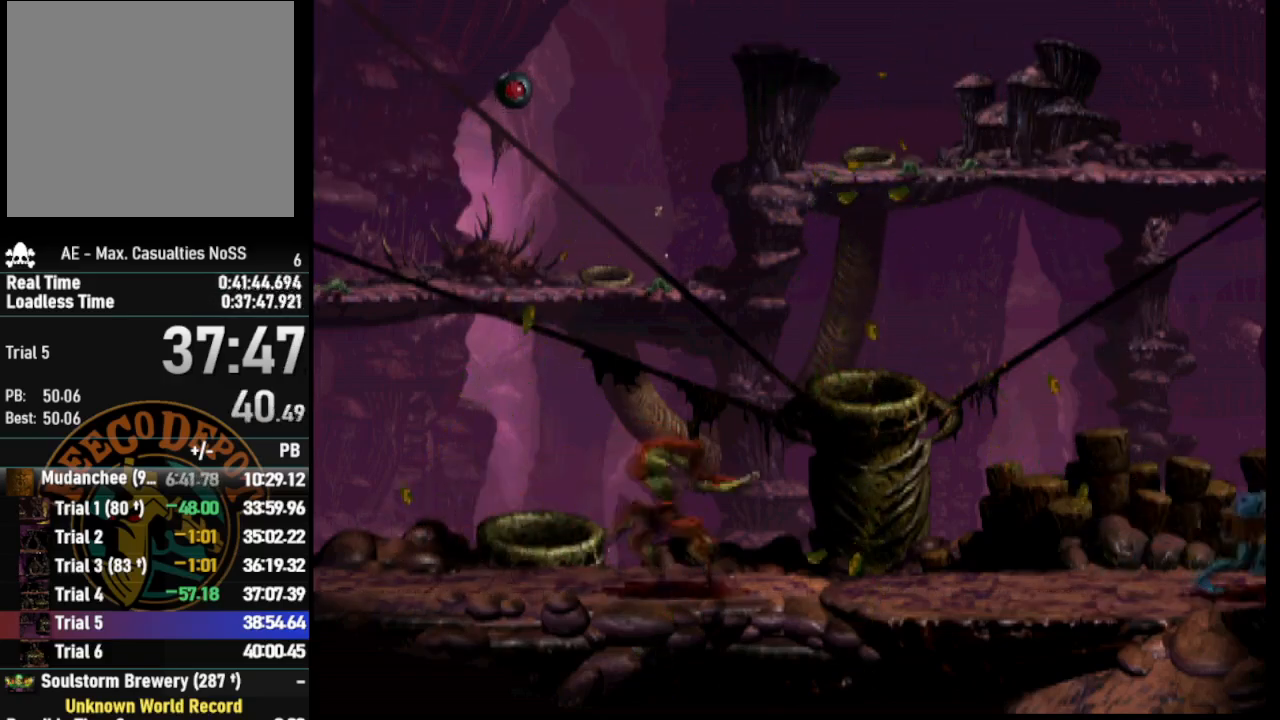
{"buttons": ["R1", "DPAD_RIGHT"], "left_stick": "center", "right_stick": "center", "events": []}
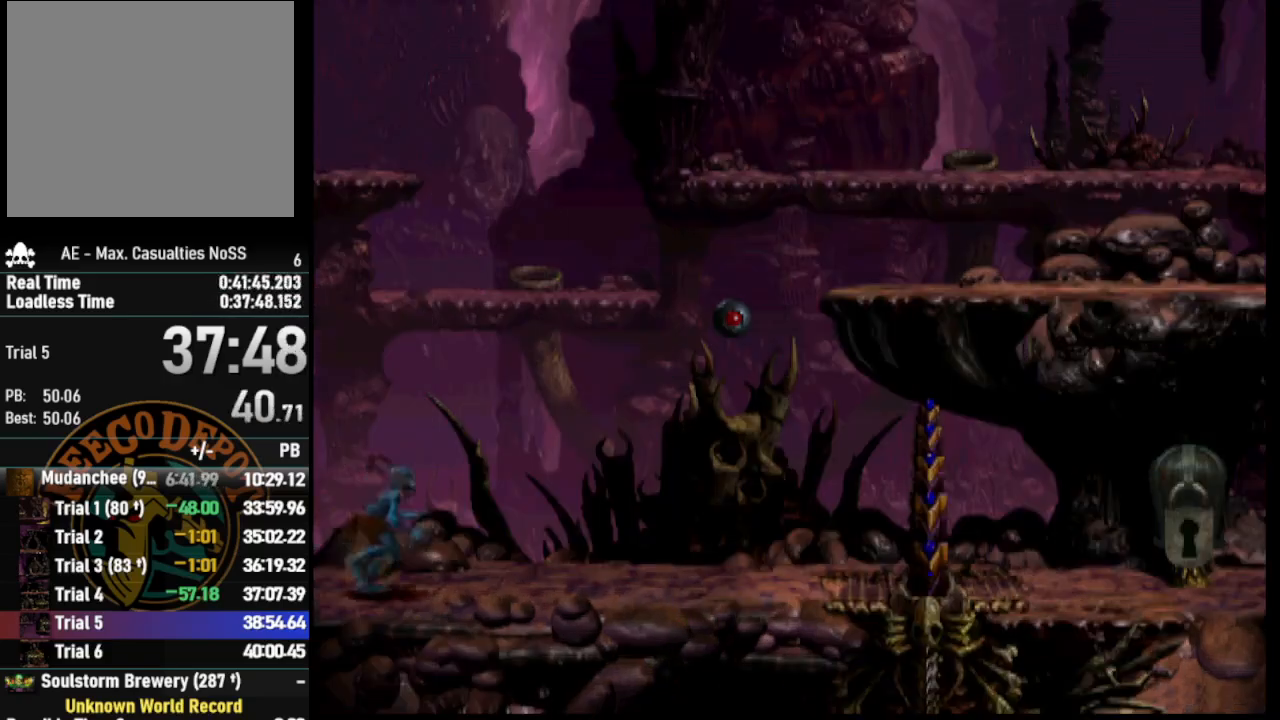
{"buttons": ["TRIANGLE", "R1", "DPAD_RIGHT"], "left_stick": "center", "right_stick": "center", "events": [[483, "TRIANGLE", "down"]]}
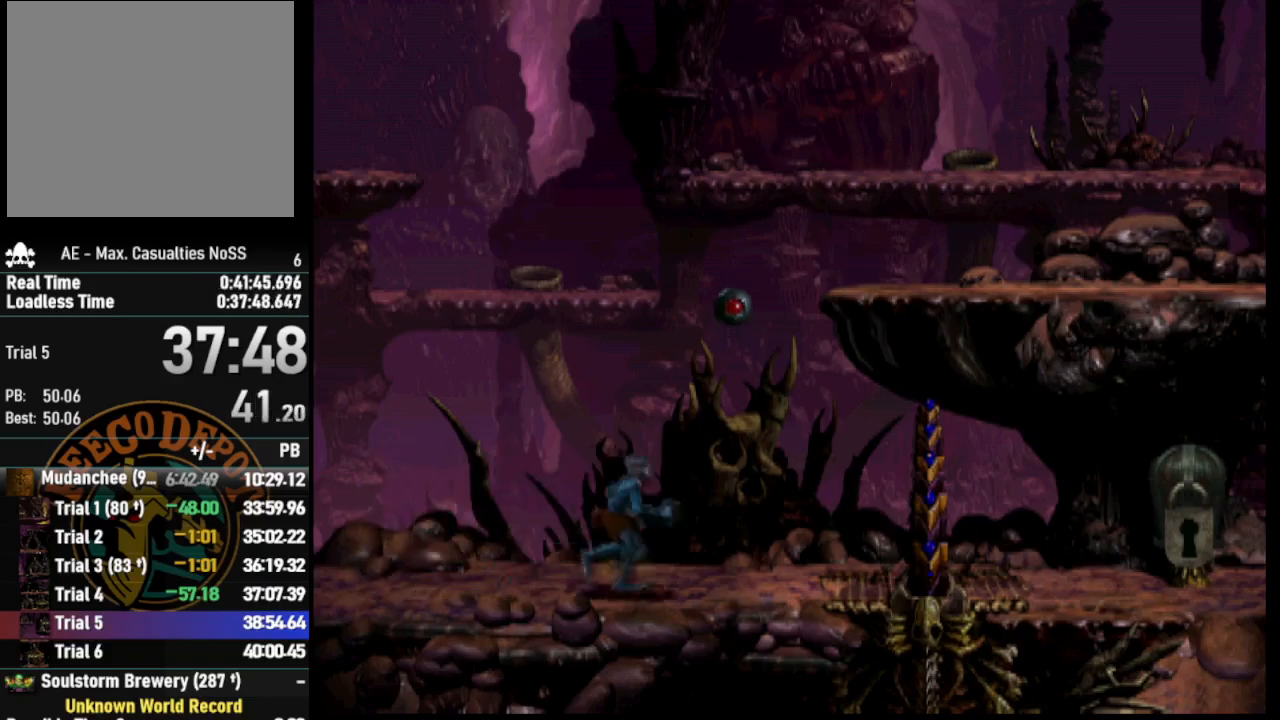
{"buttons": ["TRIANGLE", "R1", "DPAD_UP"], "left_stick": "center", "right_stick": "center", "events": [[83, "DPAD_UP", "down"], [283, "DPAD_RIGHT", "up"]]}
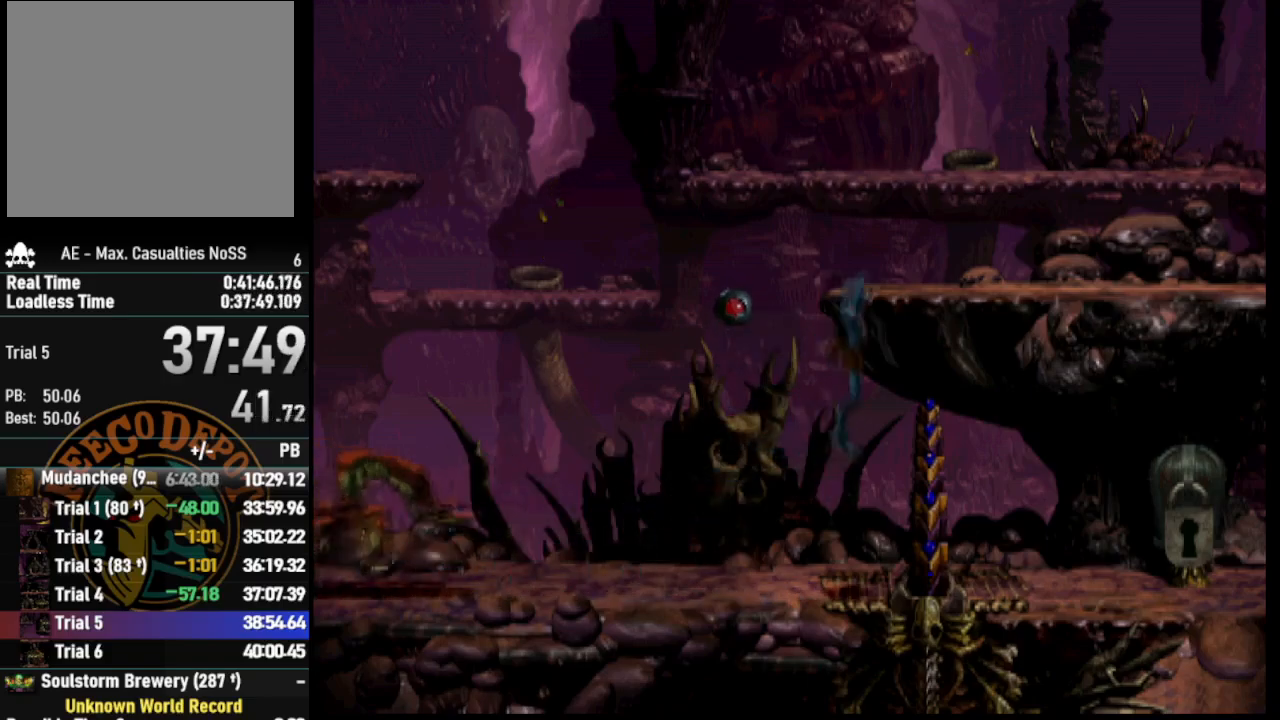
{"buttons": ["R1", "DPAD_RIGHT"], "left_stick": "center", "right_stick": "center", "events": [[67, "TRIANGLE", "up"], [133, "DPAD_UP", "up"], [317, "DPAD_RIGHT", "down"]]}
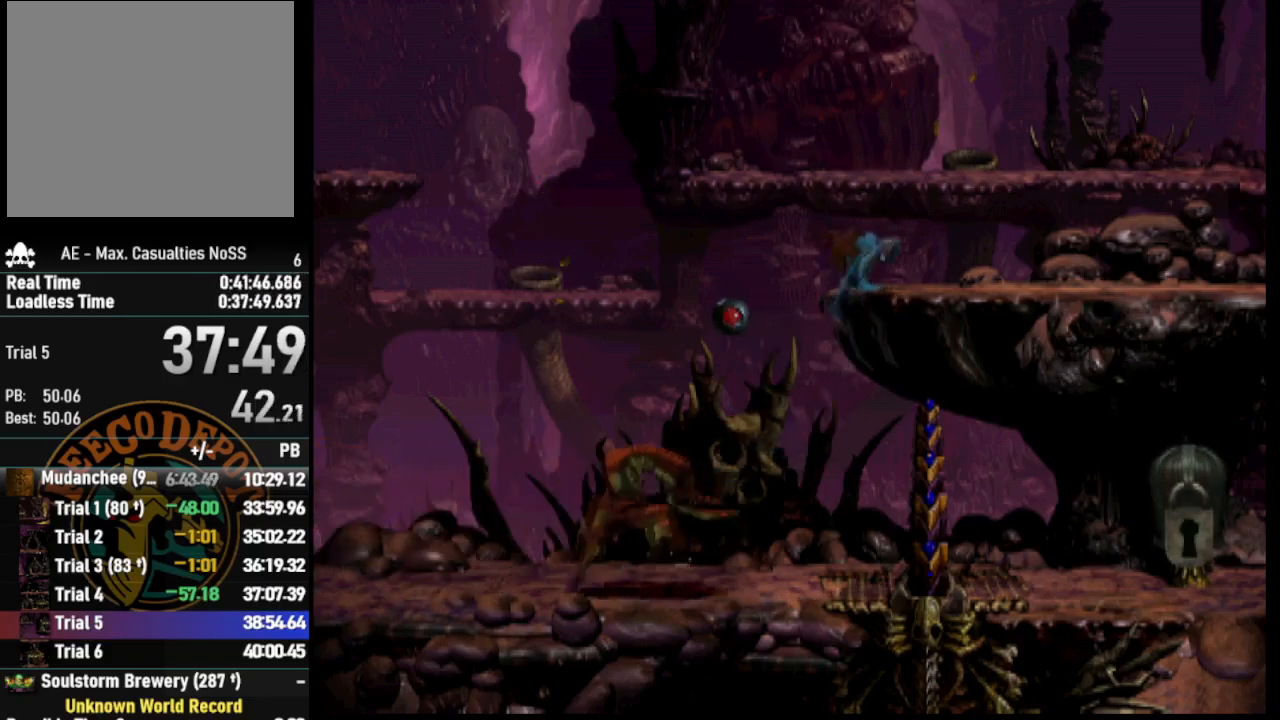
{"buttons": ["TRIANGLE", "R1", "DPAD_RIGHT"], "left_stick": "center", "right_stick": "center", "events": [[450, "TRIANGLE", "down"]]}
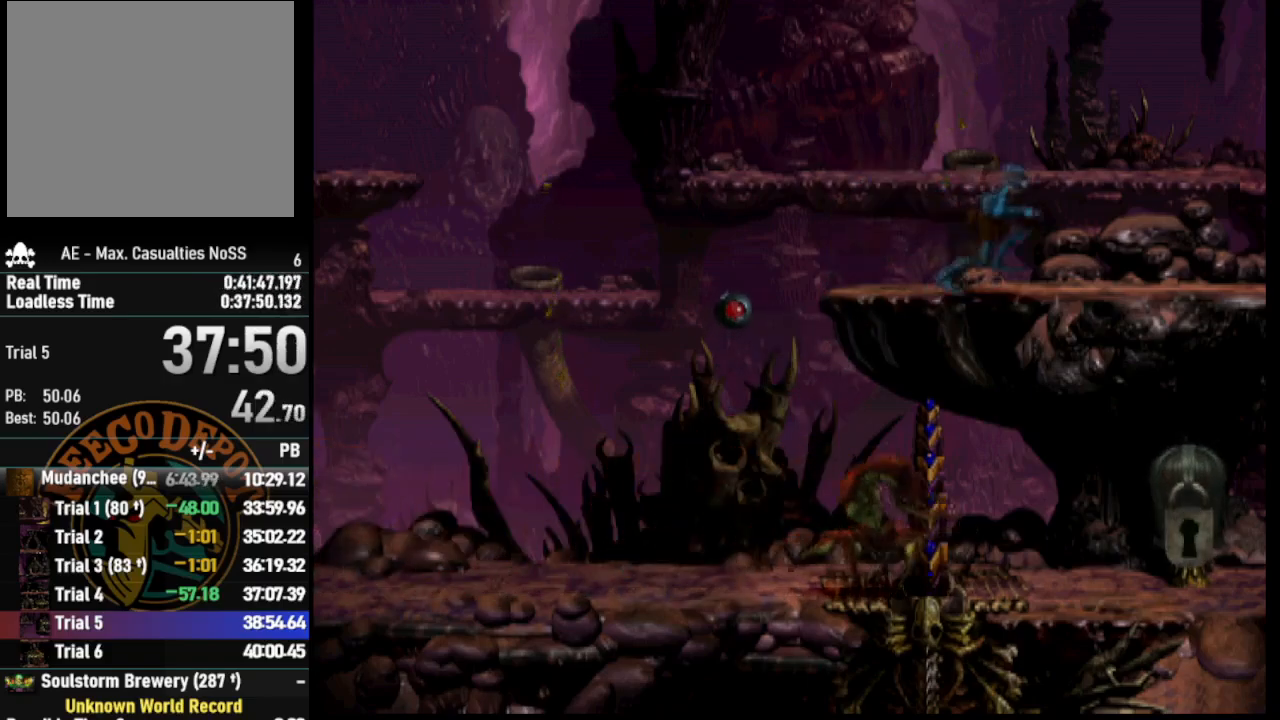
{"buttons": ["R1", "DPAD_RIGHT"], "left_stick": "center", "right_stick": "center", "events": [[100, "TRIANGLE", "up"]]}
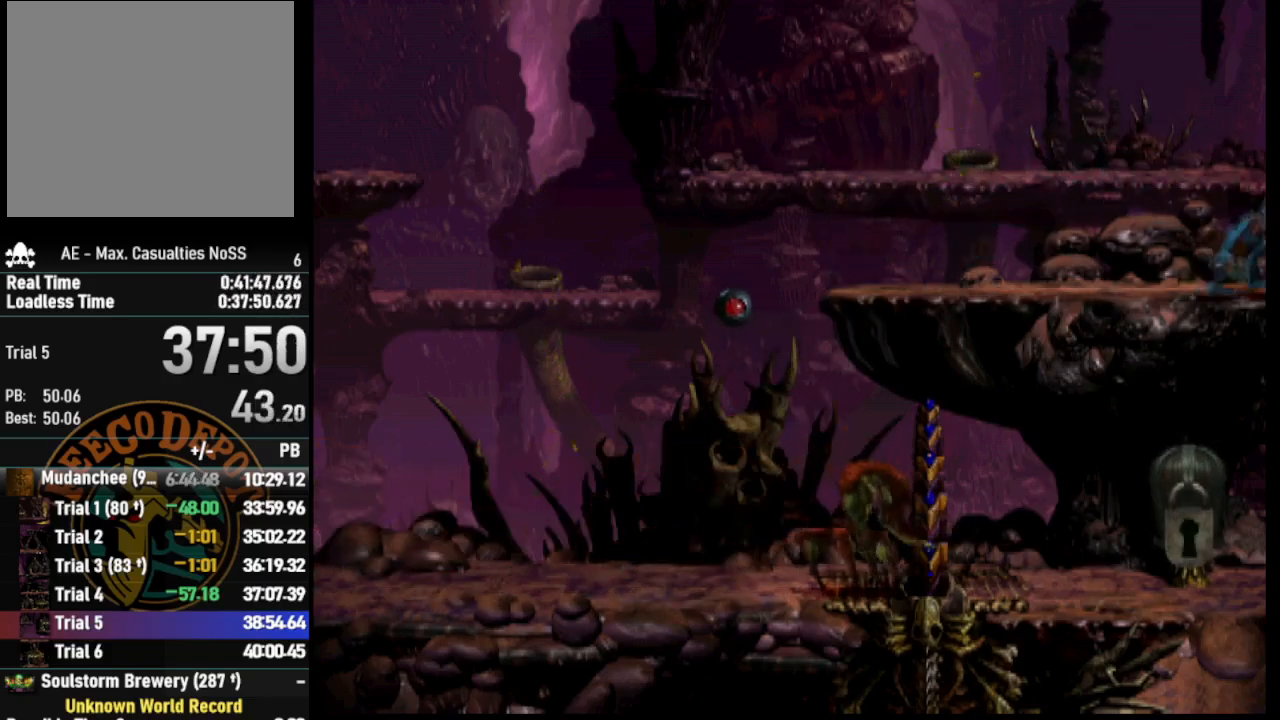
{"buttons": ["DPAD_RIGHT"], "left_stick": "center", "right_stick": "center", "events": [[283, "R1", "up"]]}
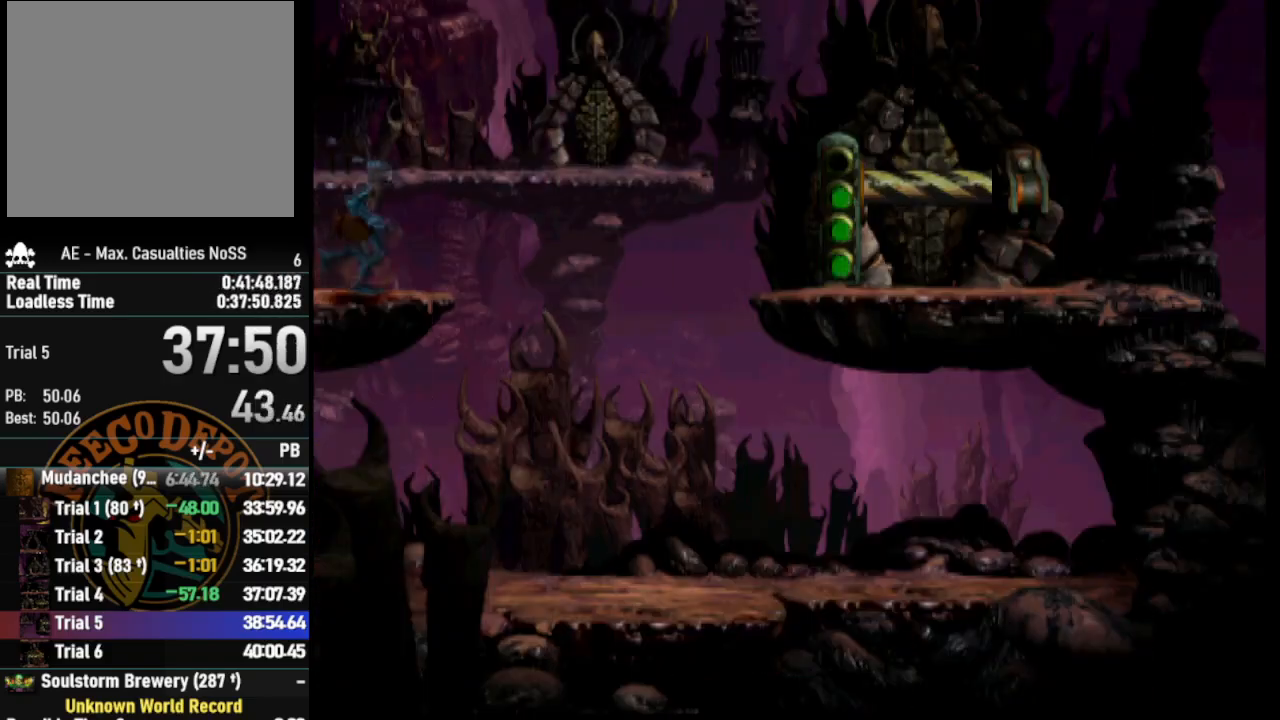
{"buttons": ["R1", "DPAD_LEFT"], "left_stick": "center", "right_stick": "center", "events": [[317, "DPAD_RIGHT", "up"], [417, "DPAD_LEFT", "down"], [417, "R1", "down"]]}
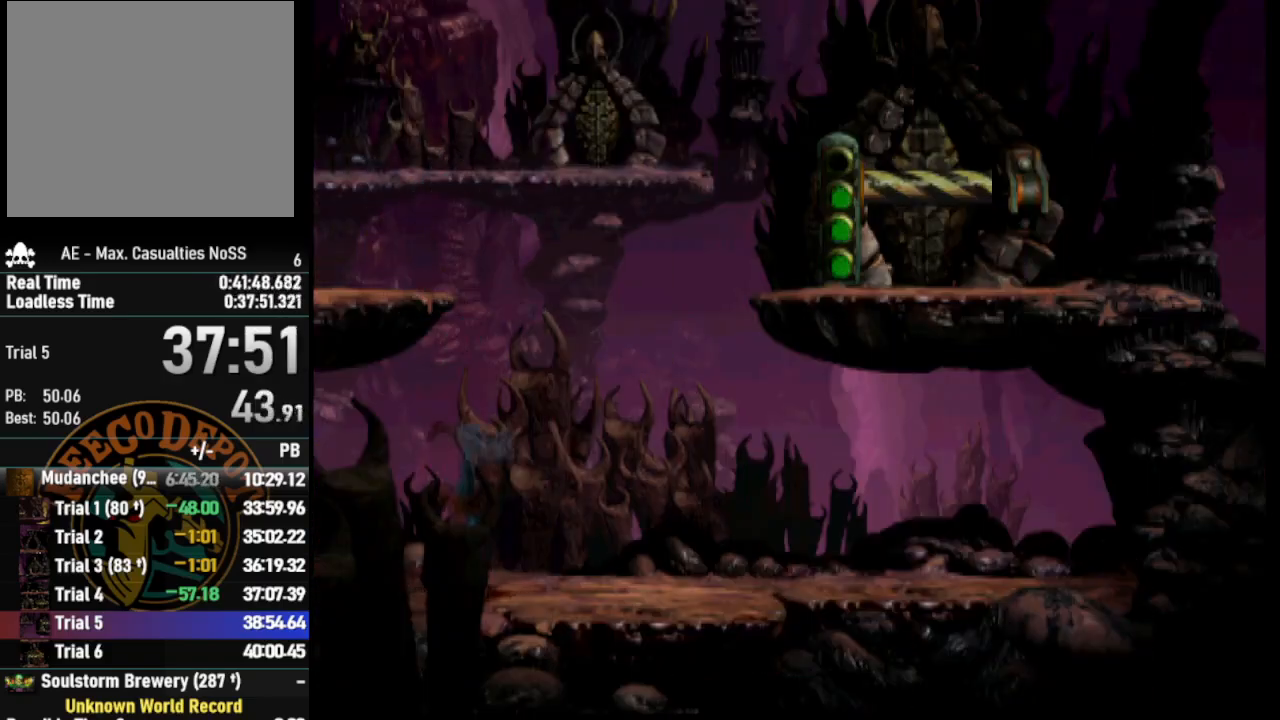
{"buttons": ["DPAD_LEFT"], "left_stick": "center", "right_stick": "center", "events": [[400, "R1", "up"]]}
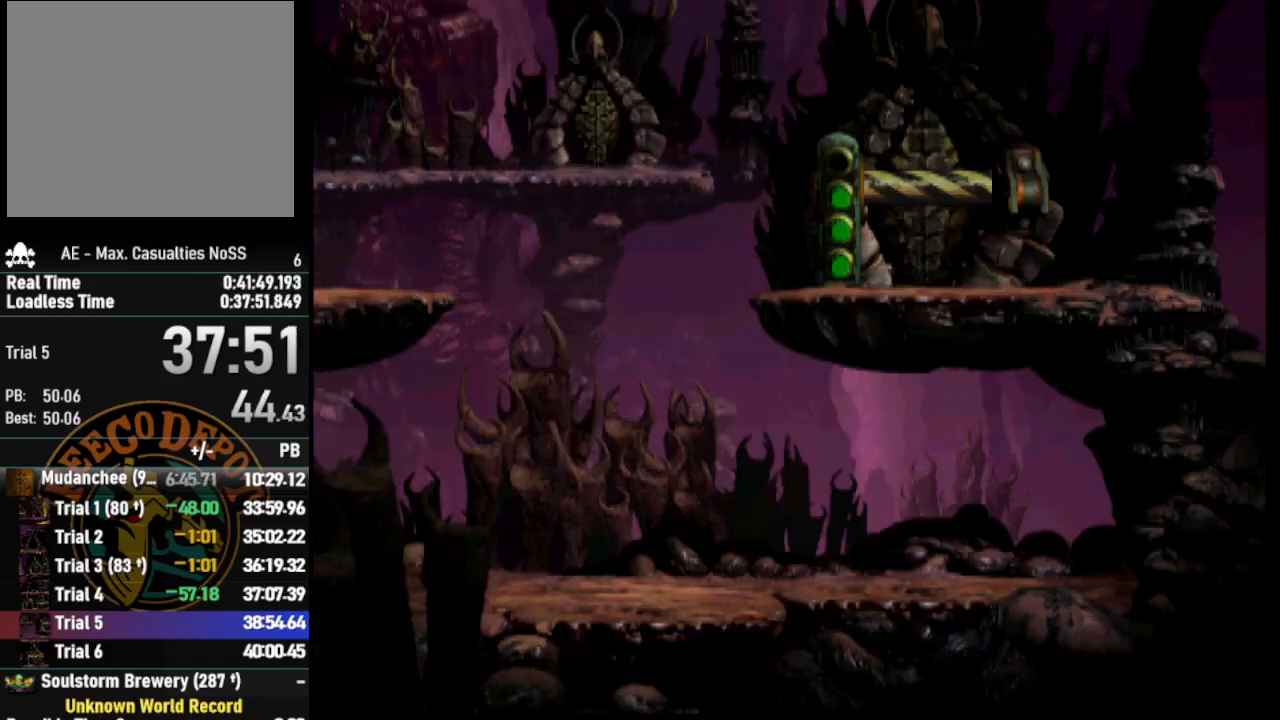
{"buttons": ["L2"], "left_stick": "center", "right_stick": "center", "events": [[100, "DPAD_LEFT", "up"], [483, "L2", "down"]]}
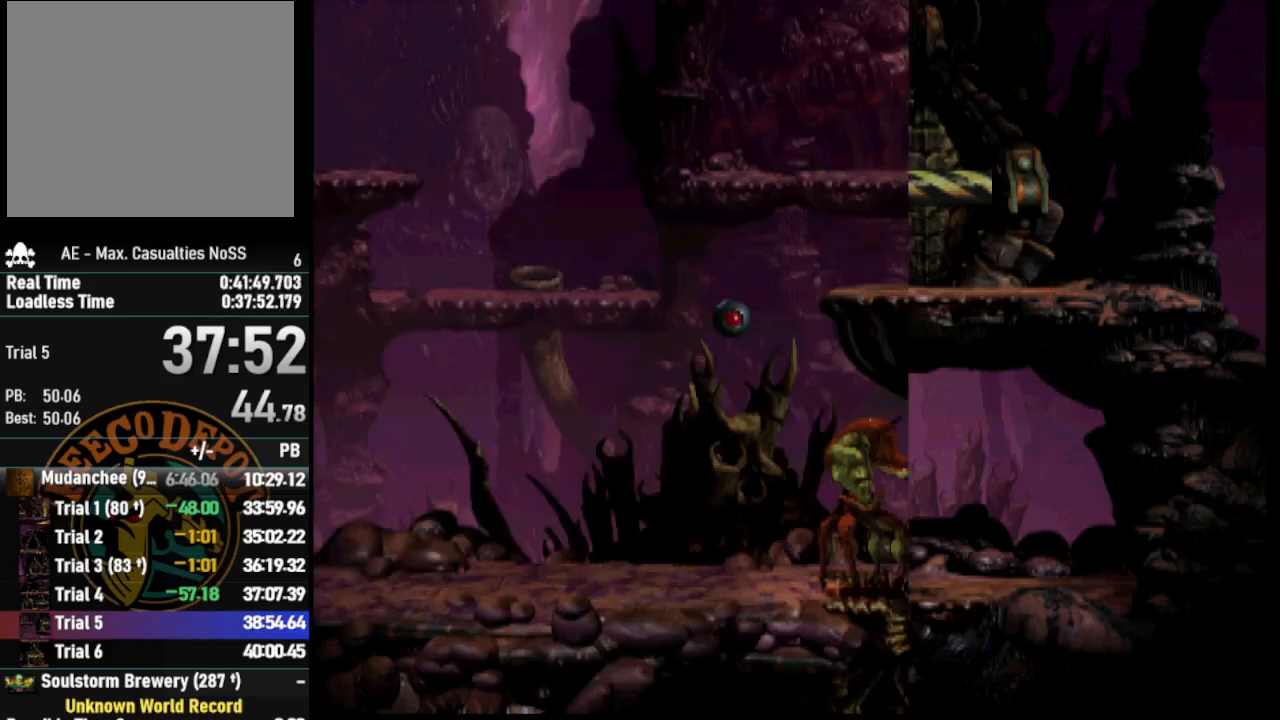
{"buttons": ["L2"], "left_stick": "center", "right_stick": "center", "events": [[233, "CROSS", "down"], [317, "CROSS", "up"], [400, "CROSS", "down"], [483, "CROSS", "up"]]}
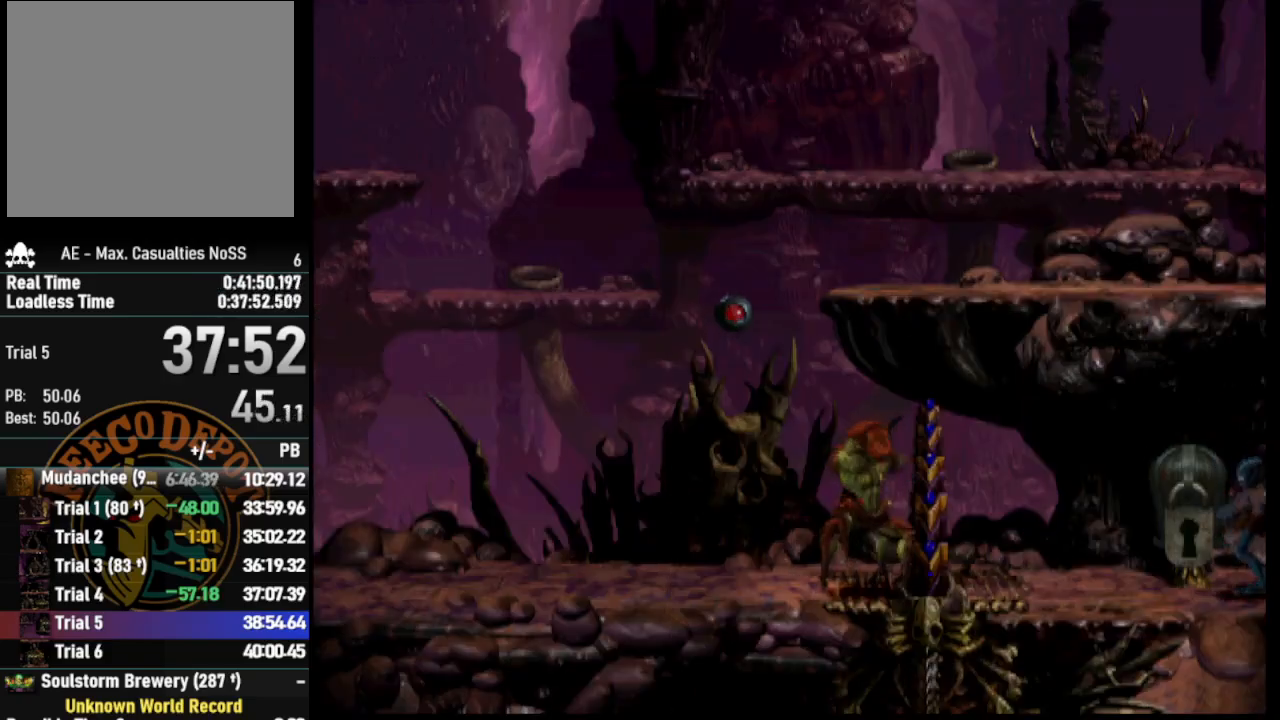
{"buttons": ["R1", "DPAD_RIGHT"], "left_stick": "center", "right_stick": "center", "events": [[150, "L2", "up"], [183, "DPAD_RIGHT", "down"], [200, "R1", "down"]]}
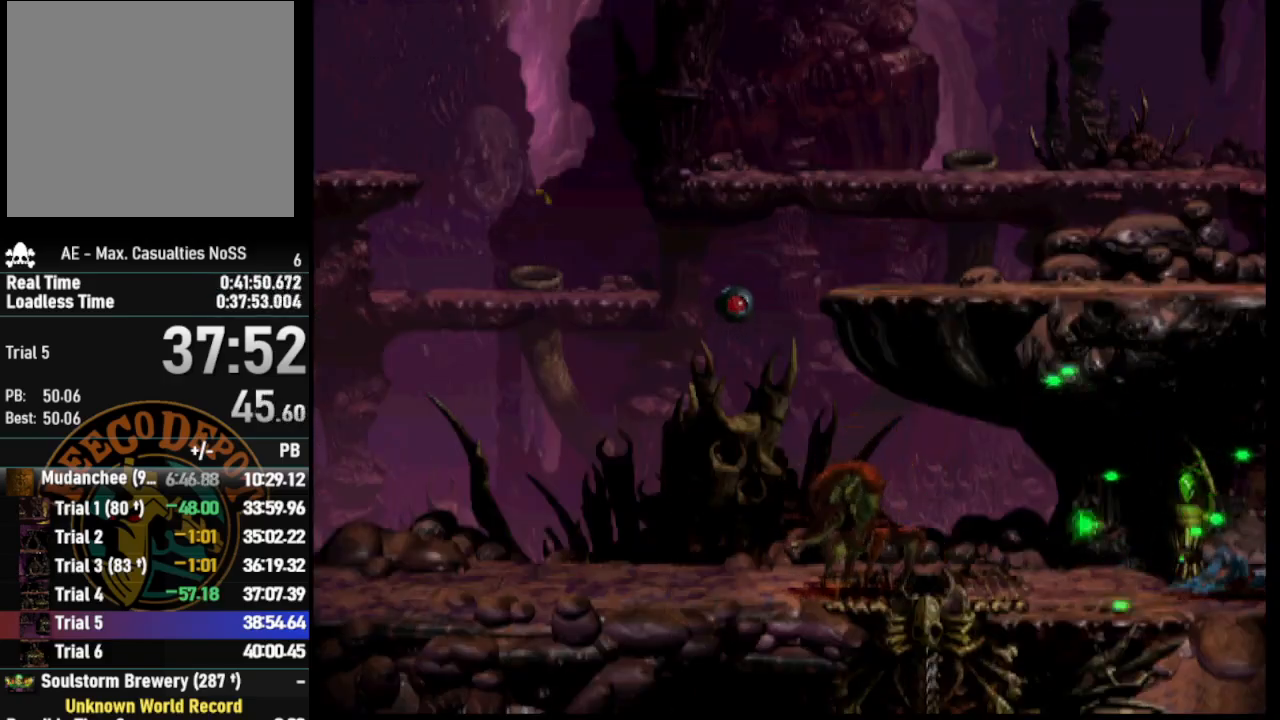
{"buttons": ["R1", "DPAD_RIGHT"], "left_stick": "center", "right_stick": "center", "events": []}
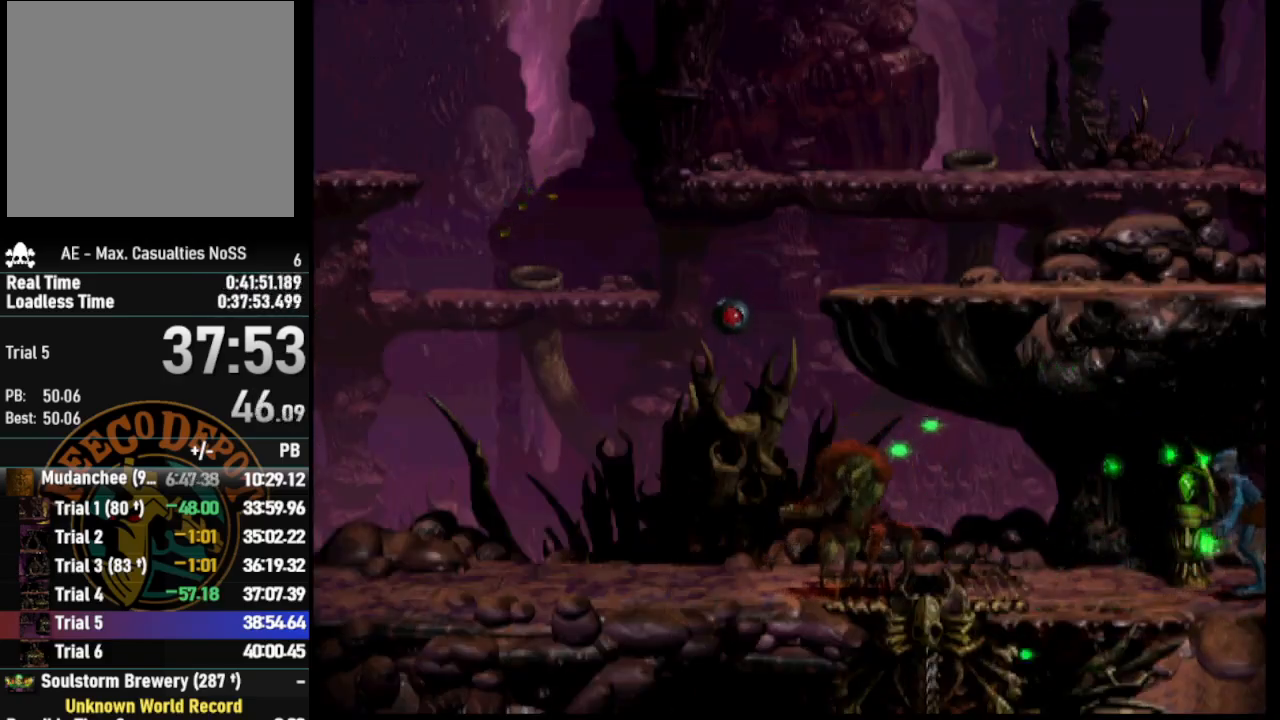
{"buttons": ["R1", "DPAD_RIGHT"], "left_stick": "center", "right_stick": "center", "events": []}
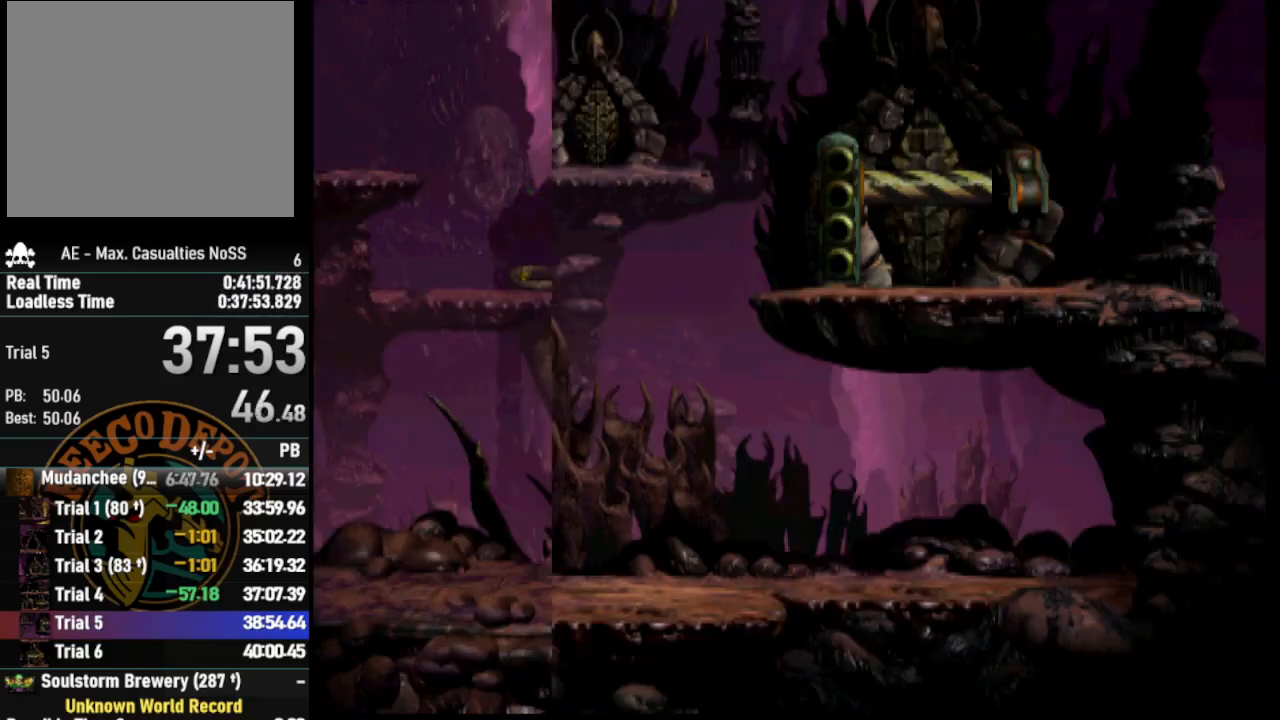
{"buttons": ["R1", "DPAD_RIGHT"], "left_stick": "center", "right_stick": "center", "events": []}
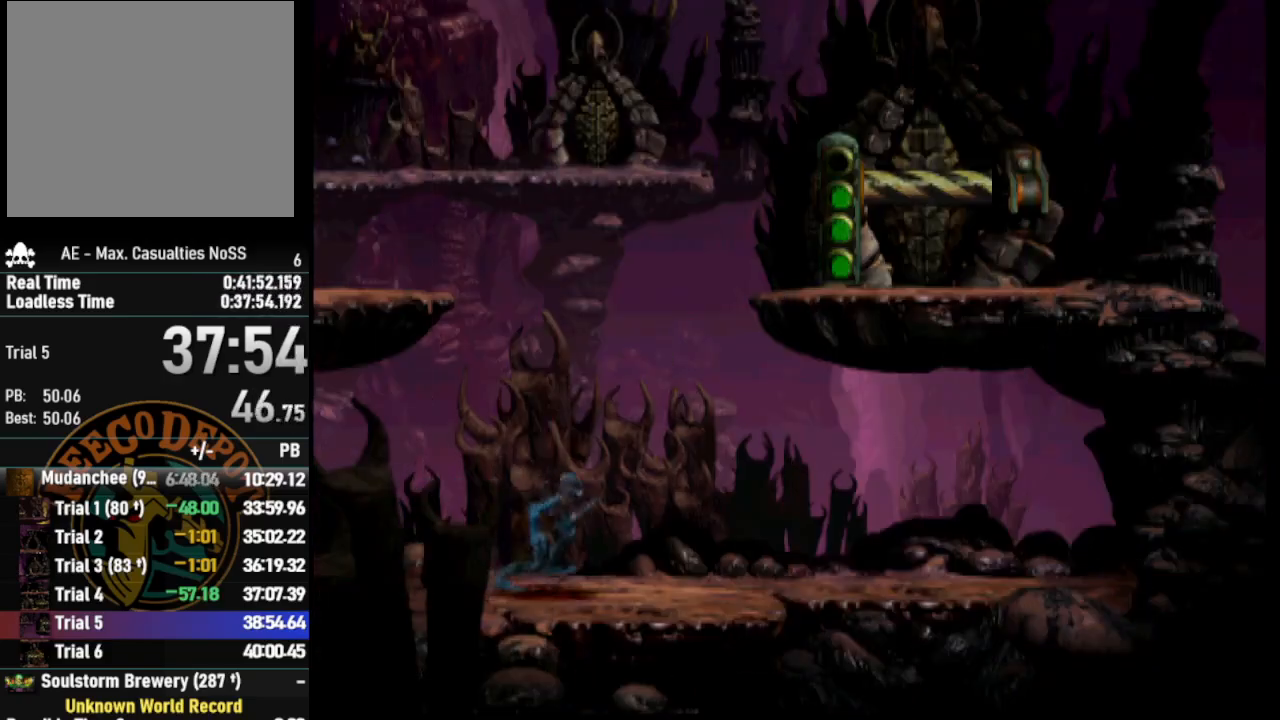
{"buttons": ["TRIANGLE", "R1", "DPAD_UP", "DPAD_RIGHT"], "left_stick": "center", "right_stick": "center", "events": [[83, "TRIANGLE", "down"], [167, "DPAD_UP", "down"]]}
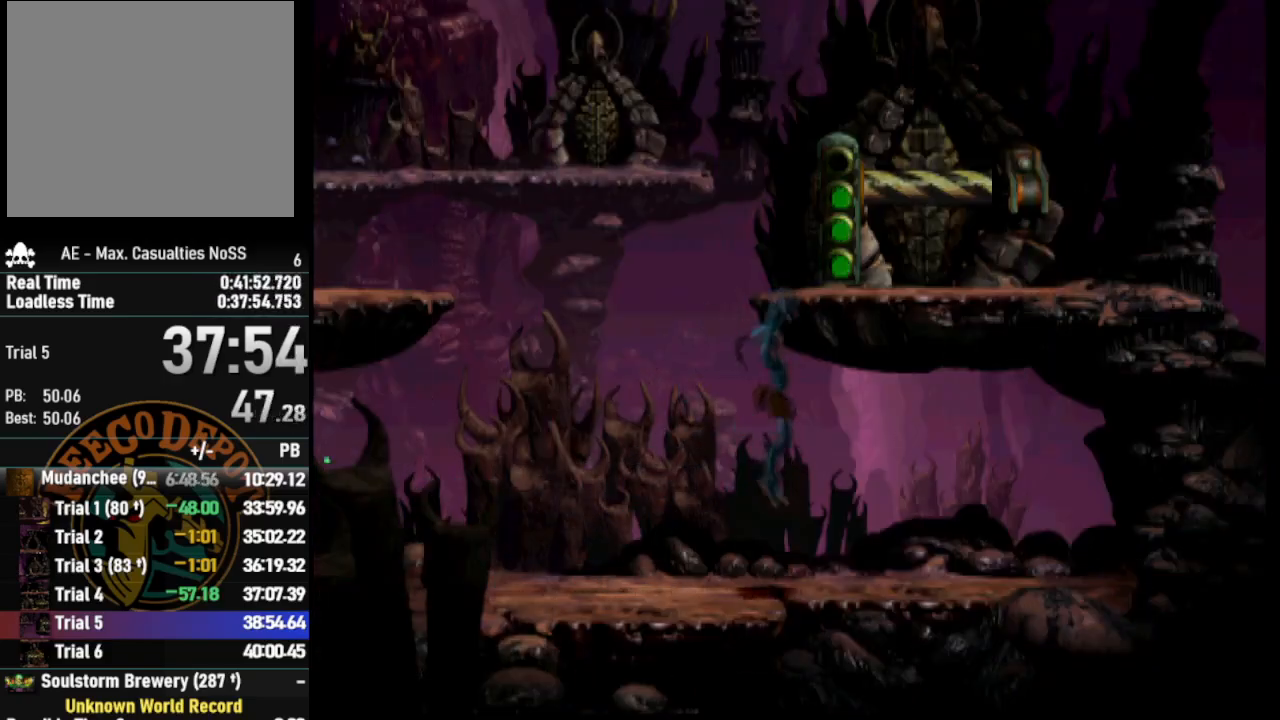
{"buttons": ["DPAD_RIGHT"], "left_stick": "center", "right_stick": "center", "events": [[50, "DPAD_RIGHT", "up"], [183, "DPAD_RIGHT", "down"], [233, "DPAD_UP", "up"], [233, "R1", "up"], [233, "TRIANGLE", "up"]]}
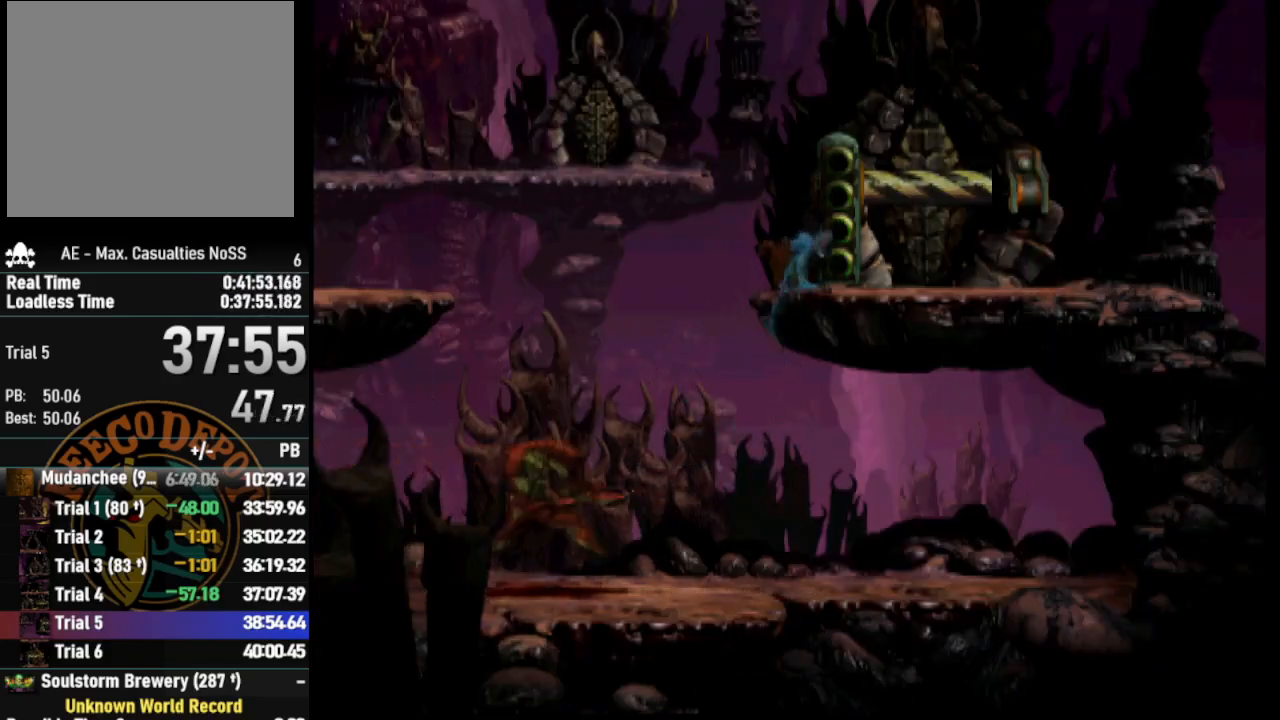
{"buttons": [], "left_stick": "center", "right_stick": "center", "events": [[350, "DPAD_RIGHT", "up"], [350, "right_stick", "up"], [467, "right_stick", "center"]]}
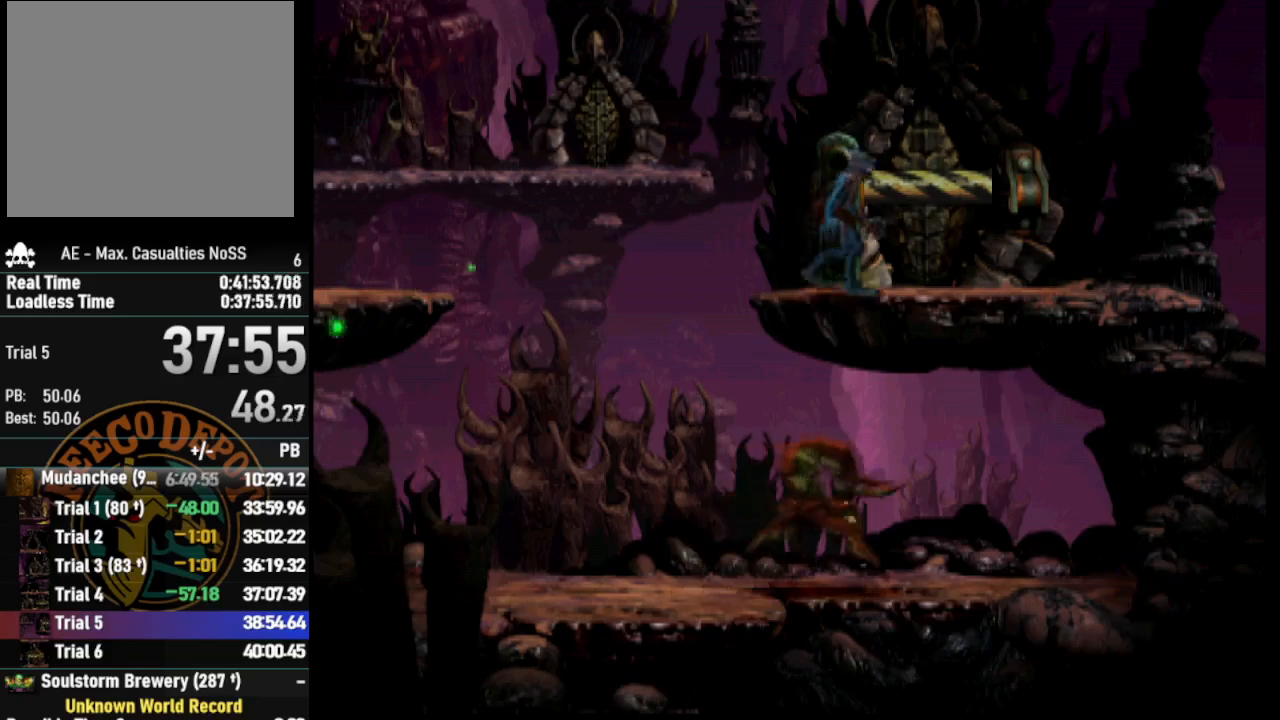
{"buttons": [], "left_stick": "center", "right_stick": "center", "events": [[50, "right_stick", "up"], [183, "right_stick", "center"], [317, "DPAD_RIGHT", "down"], [433, "DPAD_RIGHT", "up"]]}
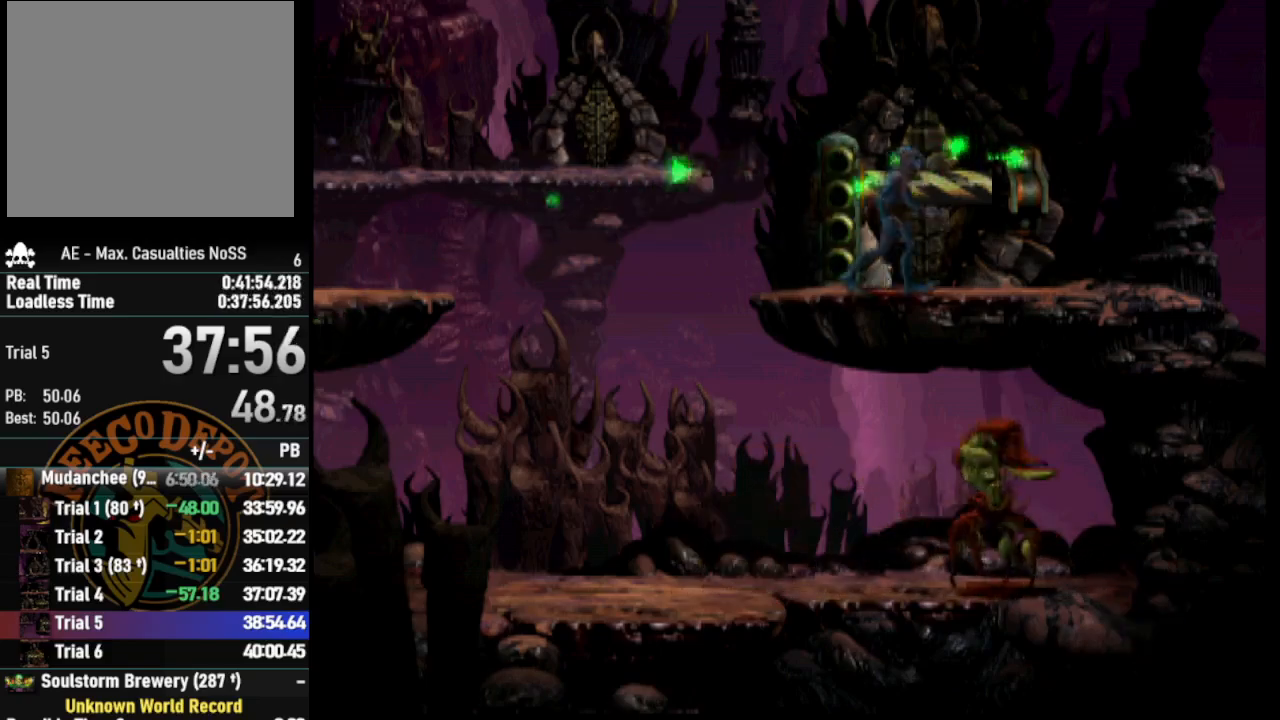
{"buttons": [], "left_stick": "center", "right_stick": "up", "events": [[300, "right_stick", "up"], [400, "right_stick", "down"], [500, "right_stick", "up"]]}